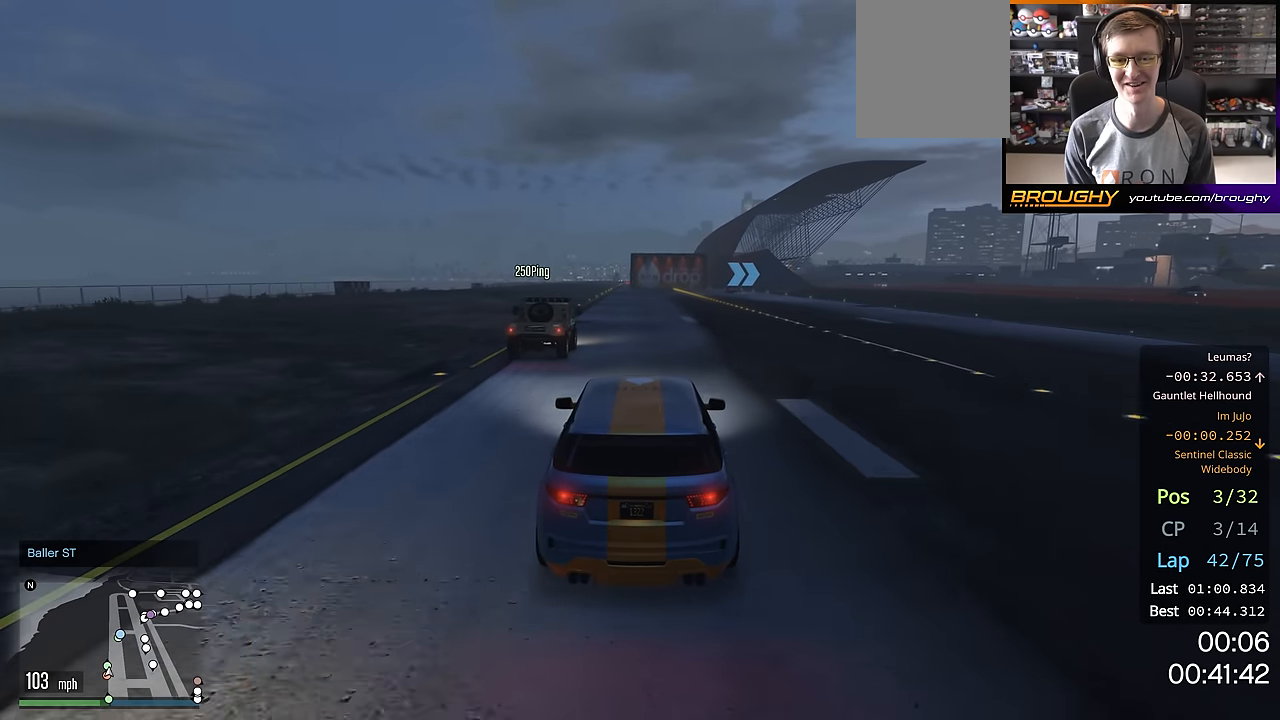
Gameplay with a controller (Xbox layout); each line is a JSON object with the inputs held at the frame after it. "events" lists button and stick changes between this image and that frame as [ms after this image, input, new state], when the widget could be followed in between.
{"buttons": ["R2"], "left_stick": "center", "right_stick": "center", "events": []}
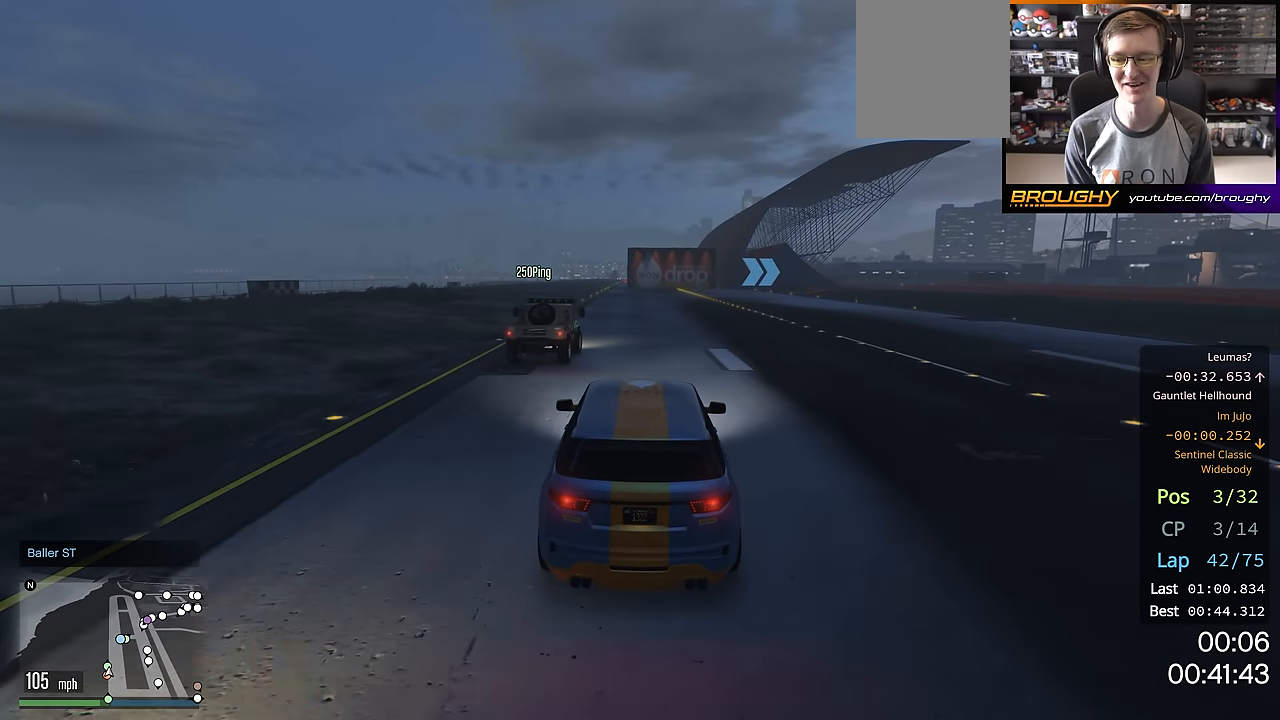
{"buttons": ["R2"], "left_stick": "center", "right_stick": "center", "events": [[317, "left_stick", "right"], [501, "left_stick", "center"]]}
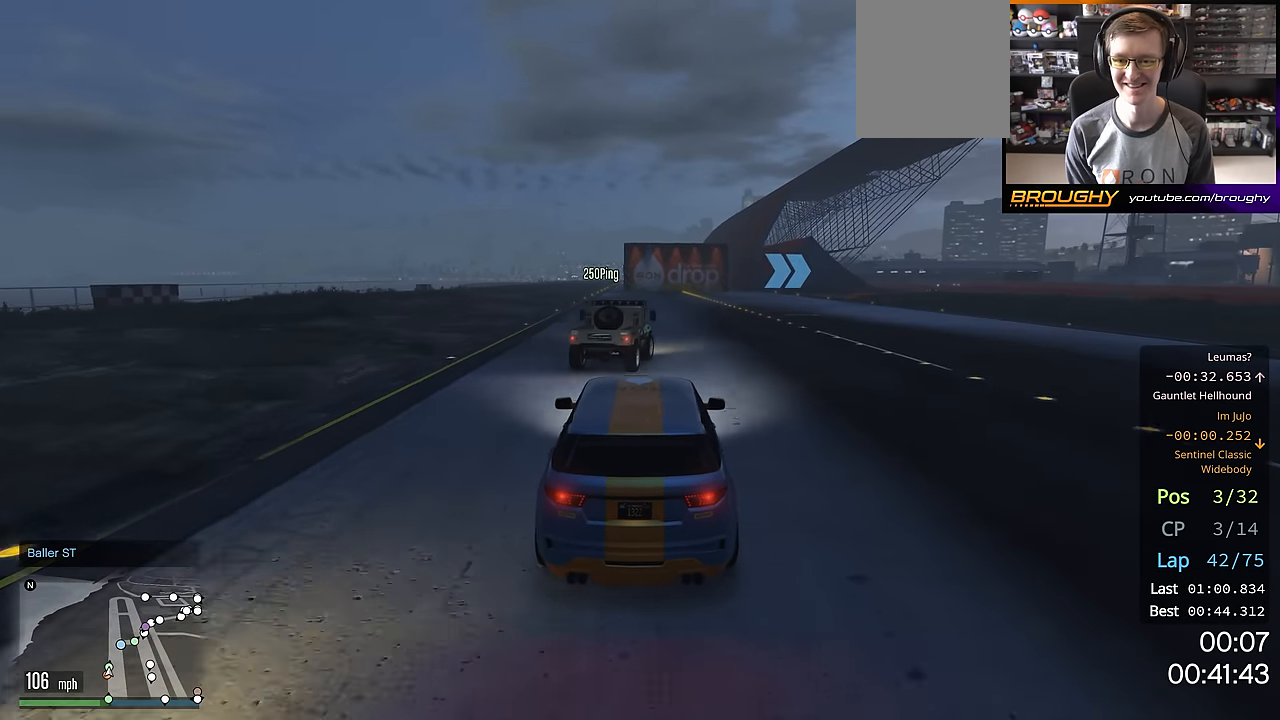
{"buttons": ["R2"], "left_stick": "center", "right_stick": "center", "events": [[283, "left_stick", "right"], [417, "left_stick", "center"]]}
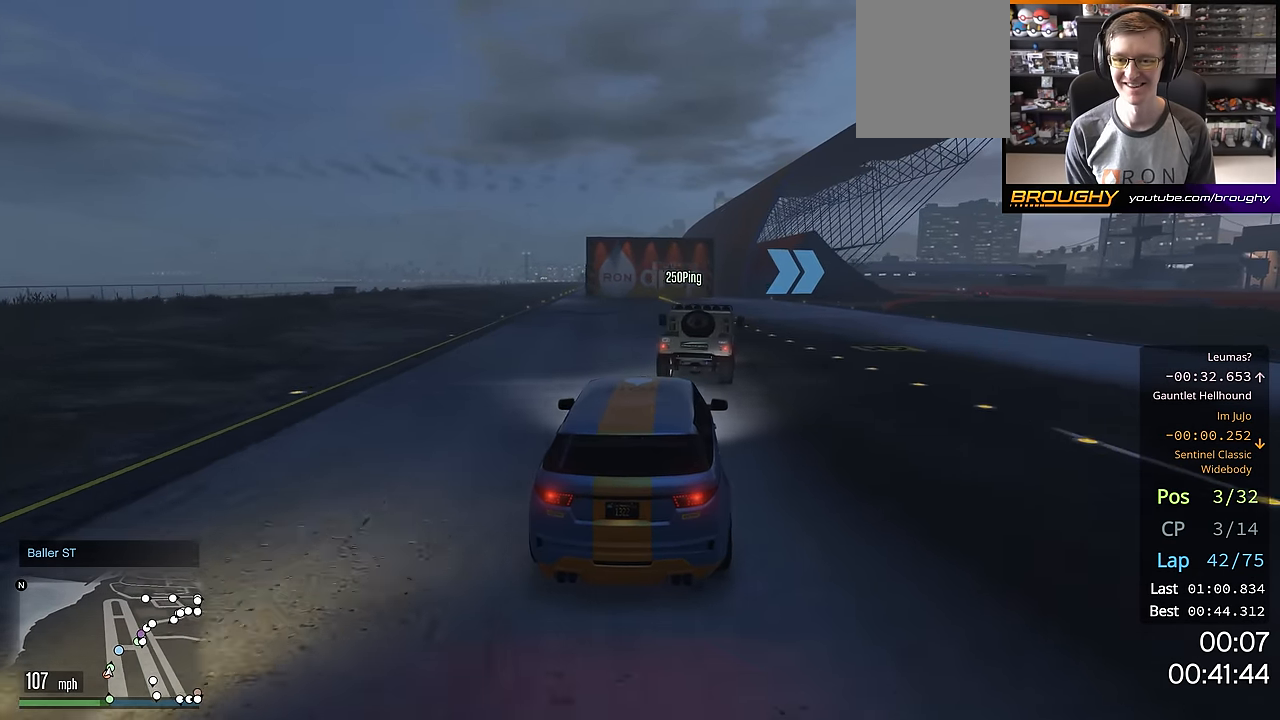
{"buttons": [], "left_stick": "right", "right_stick": "center", "events": [[67, "R2", "up"], [67, "left_stick", "right"], [234, "left_stick", "center"], [317, "left_stick", "right"]]}
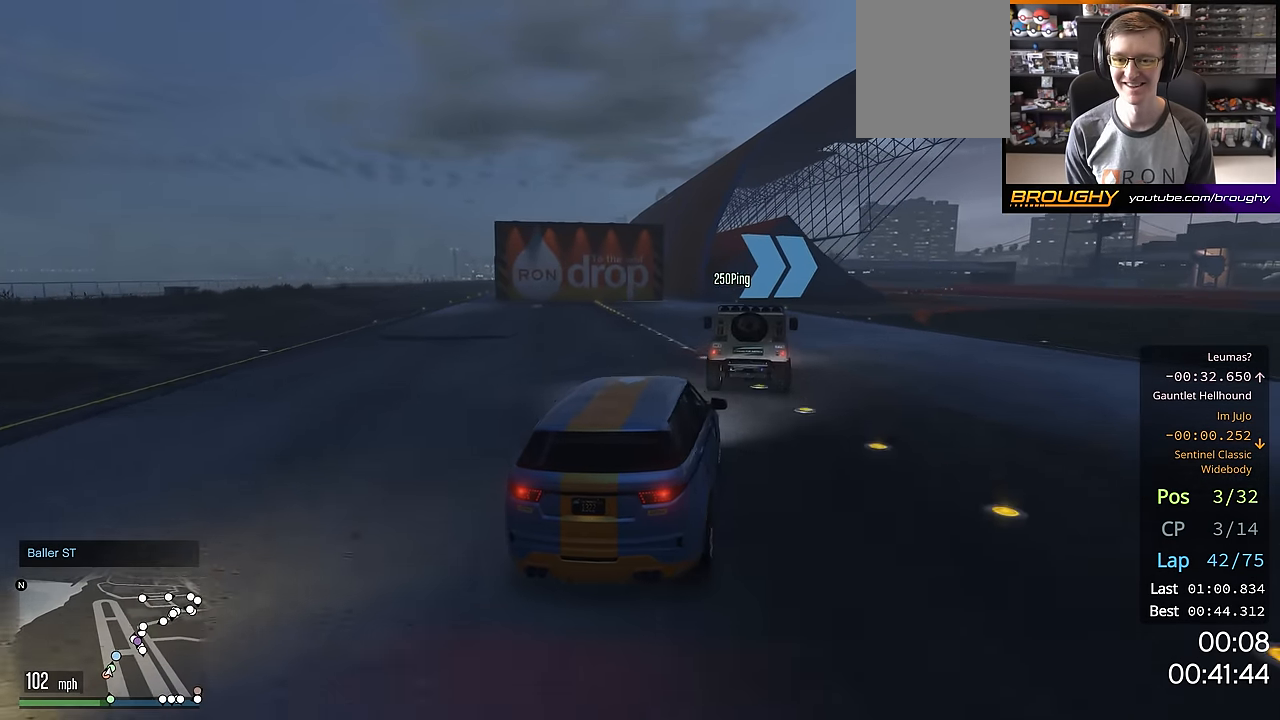
{"buttons": [], "left_stick": "right", "right_stick": "center", "events": []}
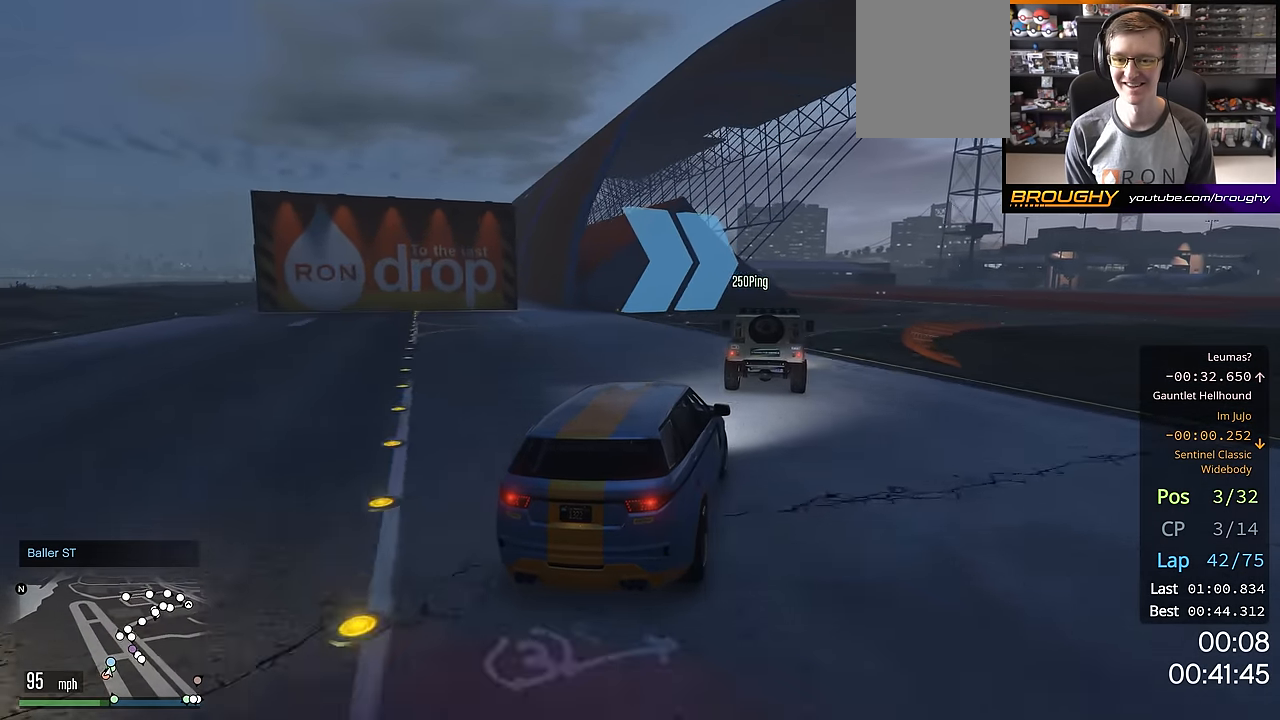
{"buttons": [], "left_stick": "center", "right_stick": "center", "events": [[484, "left_stick", "center"]]}
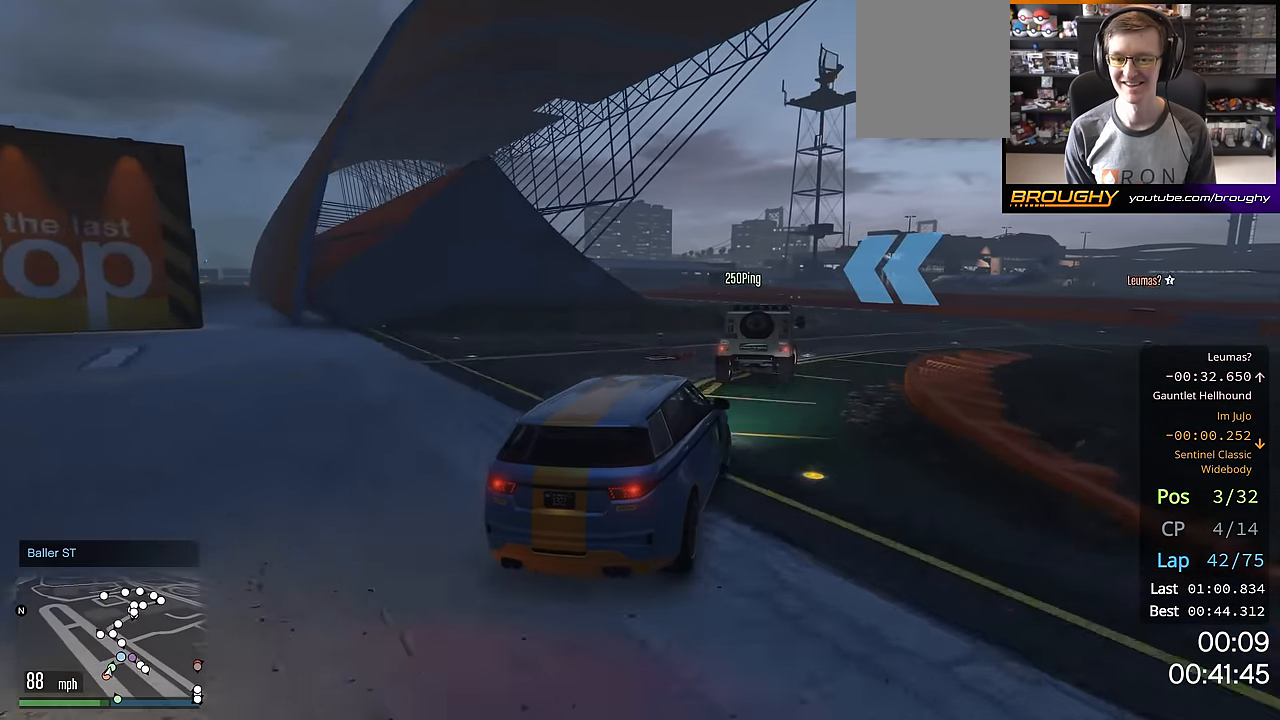
{"buttons": [], "left_stick": "up-left", "right_stick": "center", "events": [[166, "R2", "down"], [433, "left_stick", "up-left"], [500, "R2", "up"]]}
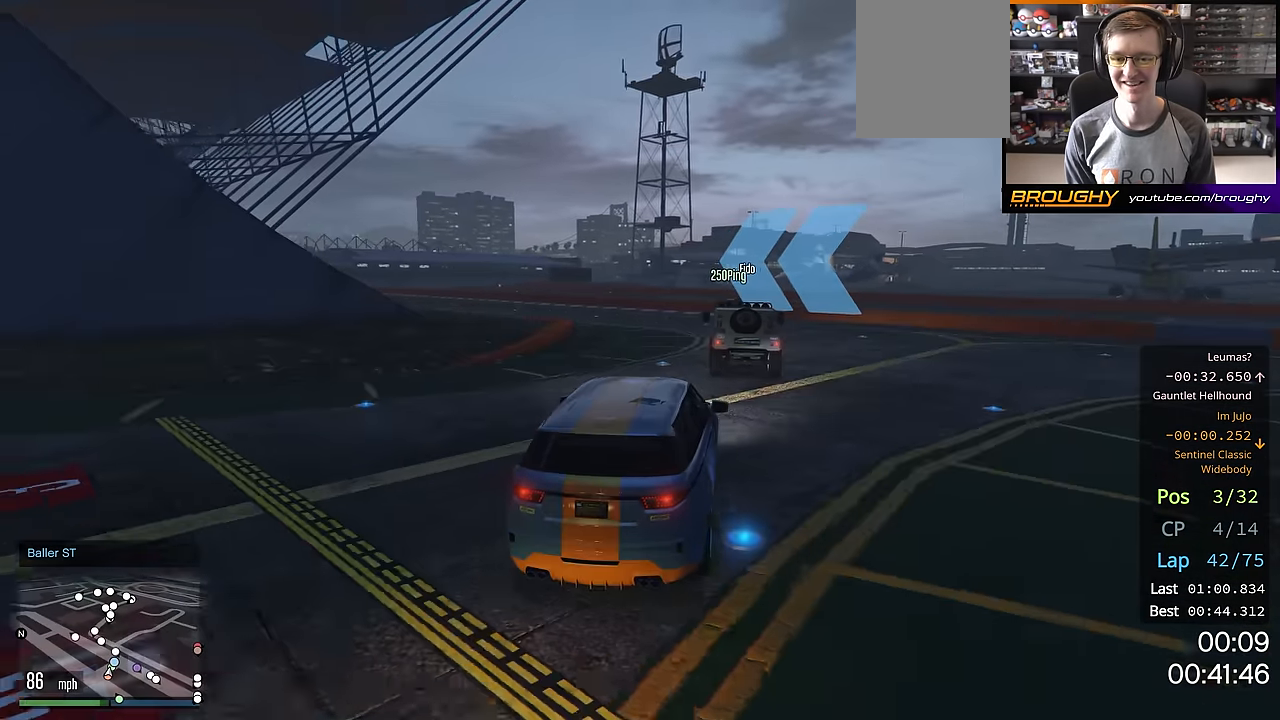
{"buttons": ["R2"], "left_stick": "center", "right_stick": "center", "events": [[218, "R2", "down"], [434, "left_stick", "center"]]}
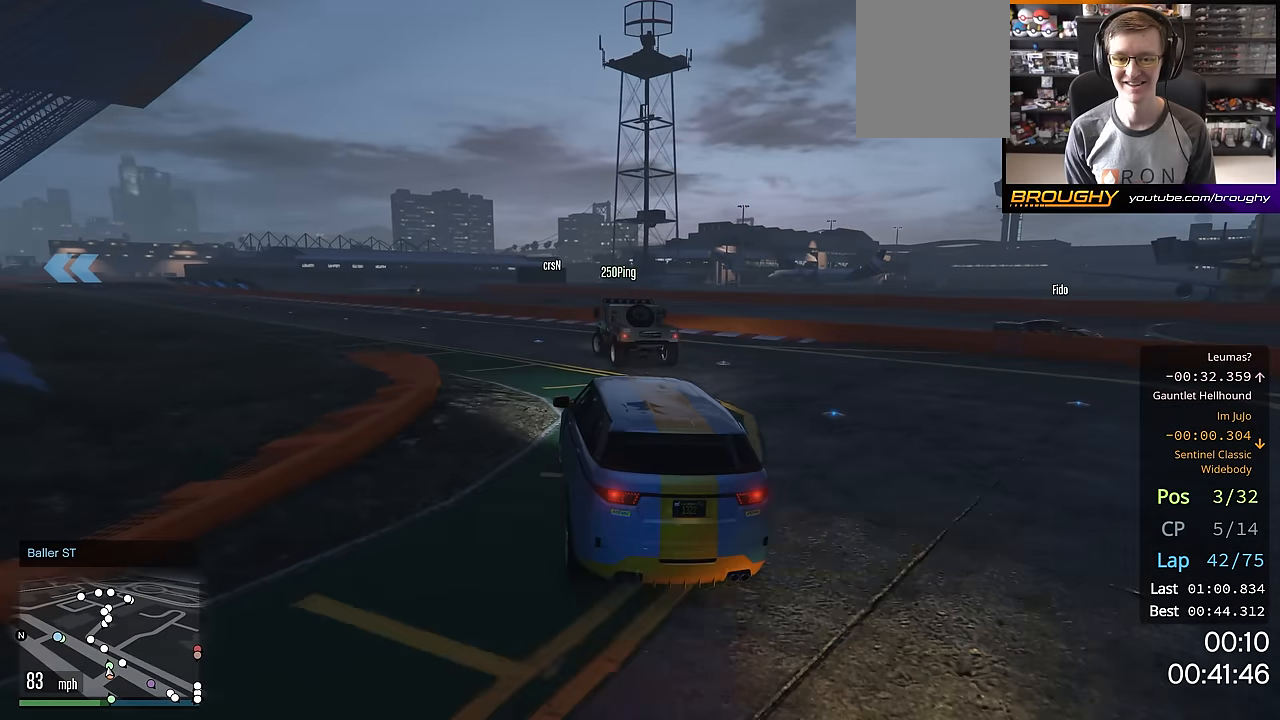
{"buttons": ["R2"], "left_stick": "up-left", "right_stick": "center", "events": [[50, "left_stick", "up-left"], [250, "left_stick", "center"], [300, "left_stick", "up-left"]]}
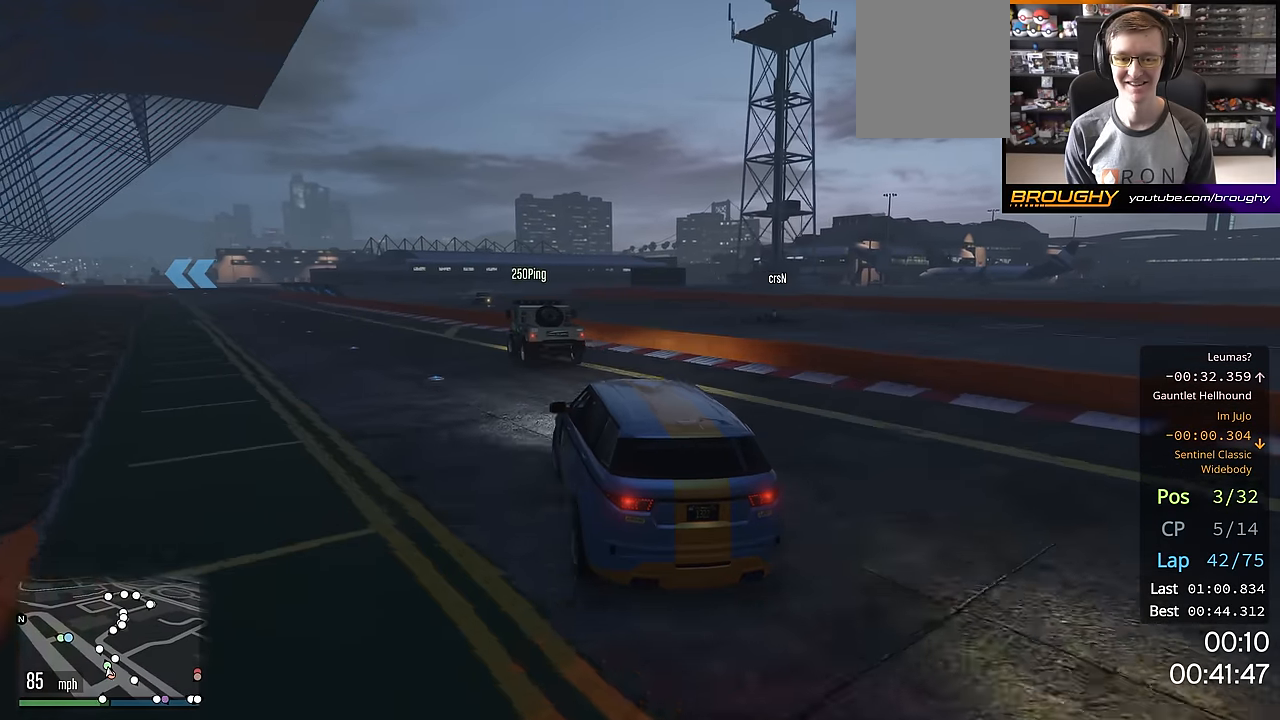
{"buttons": ["R2"], "left_stick": "center", "right_stick": "center", "events": [[233, "left_stick", "center"], [350, "left_stick", "up-left"], [467, "left_stick", "center"]]}
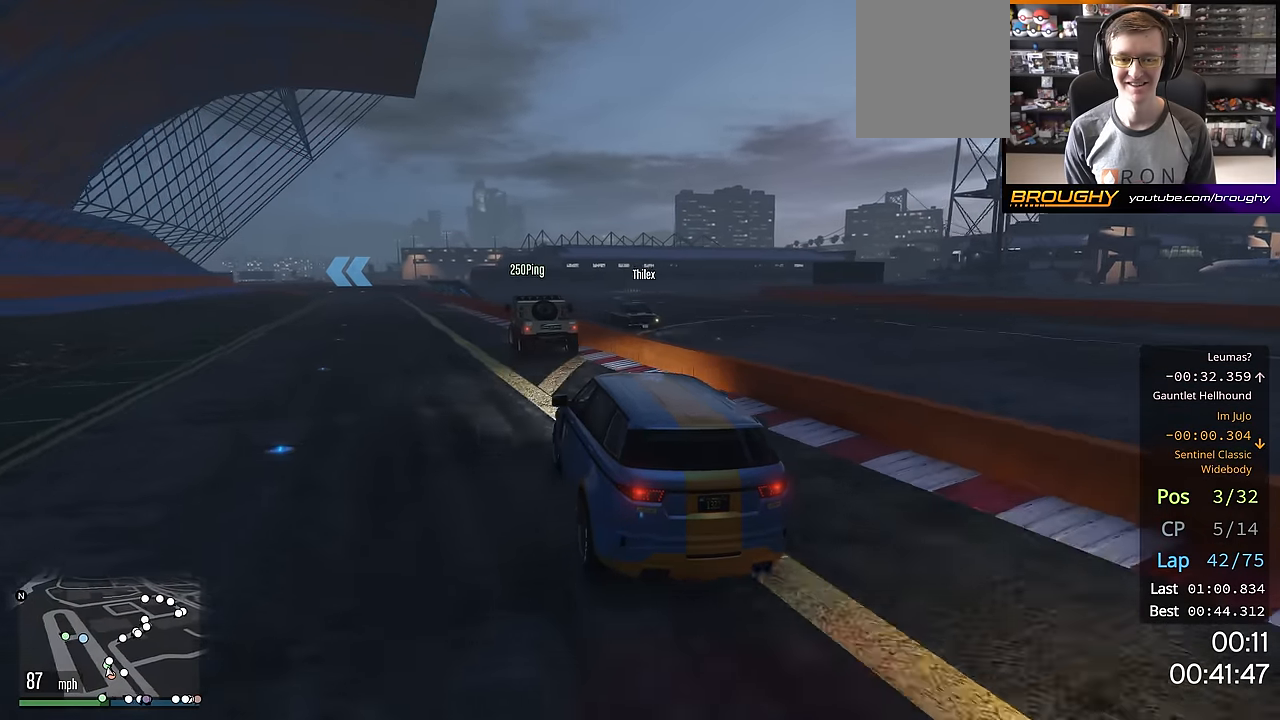
{"buttons": ["R2"], "left_stick": "center", "right_stick": "center", "events": [[134, "left_stick", "up-left"], [484, "left_stick", "center"]]}
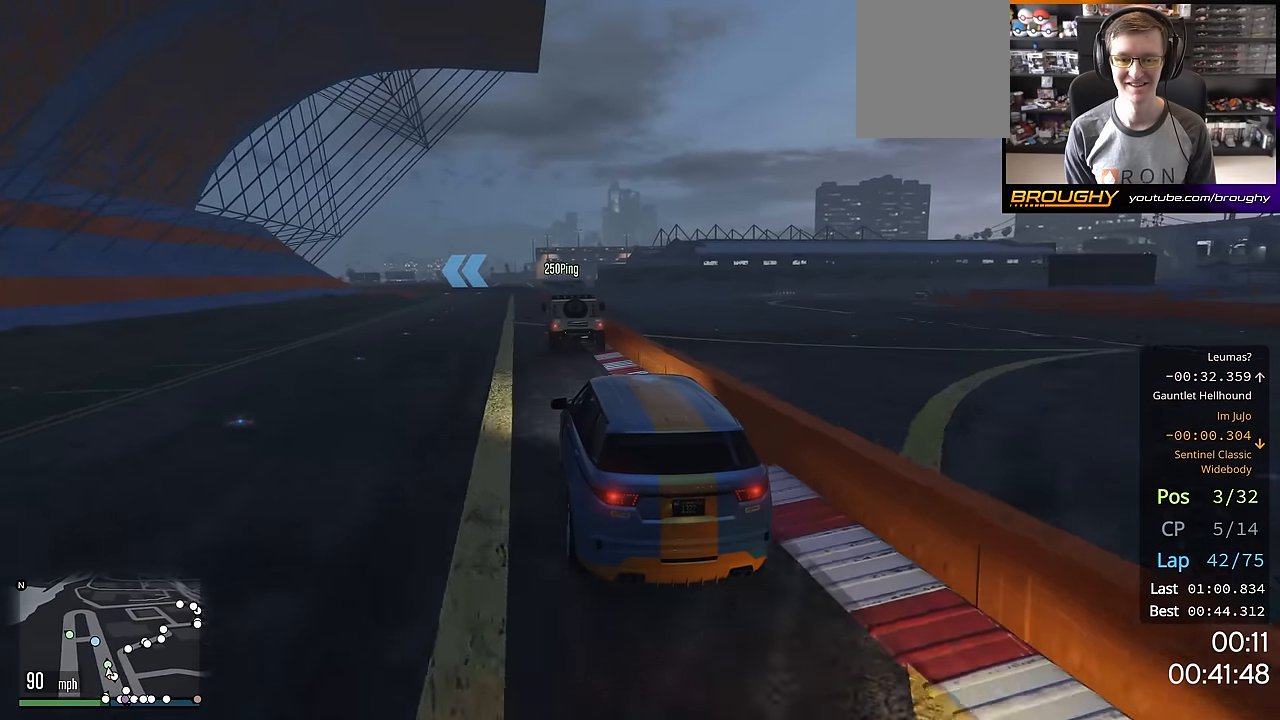
{"buttons": ["R2"], "left_stick": "center", "right_stick": "center", "events": []}
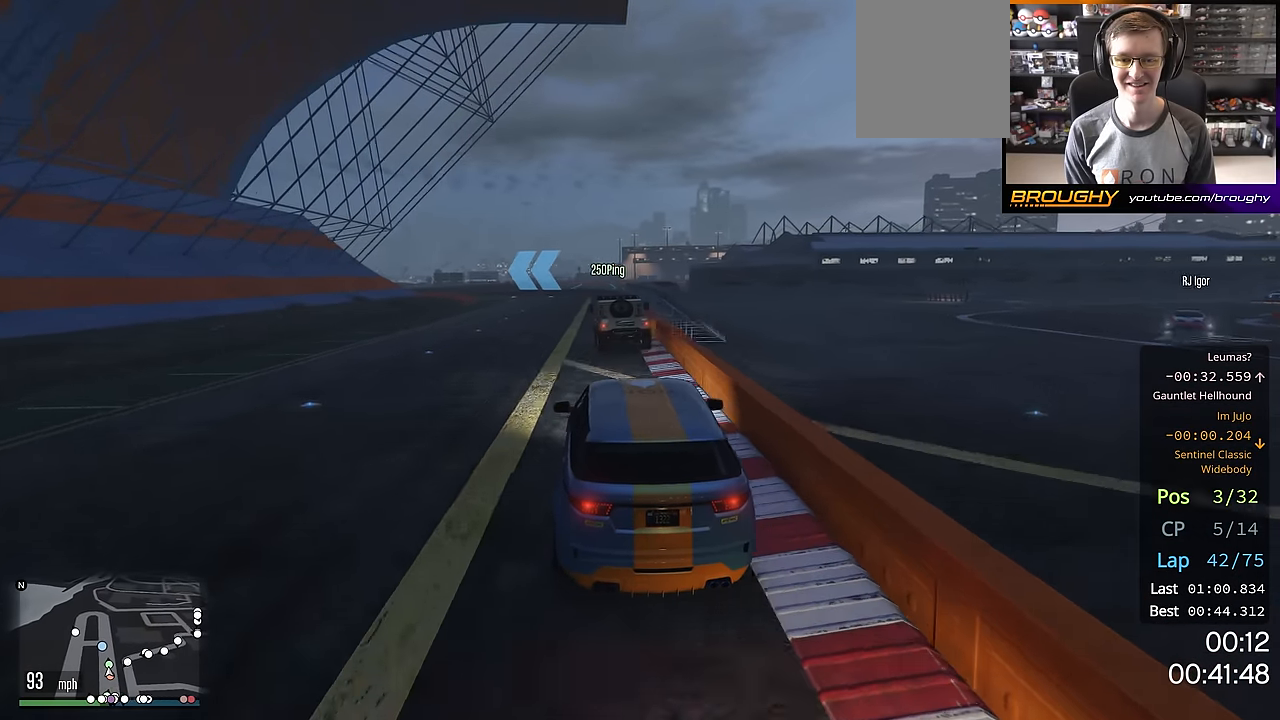
{"buttons": ["R2"], "left_stick": "center", "right_stick": "center", "events": [[350, "left_stick", "up-left"], [501, "left_stick", "center"]]}
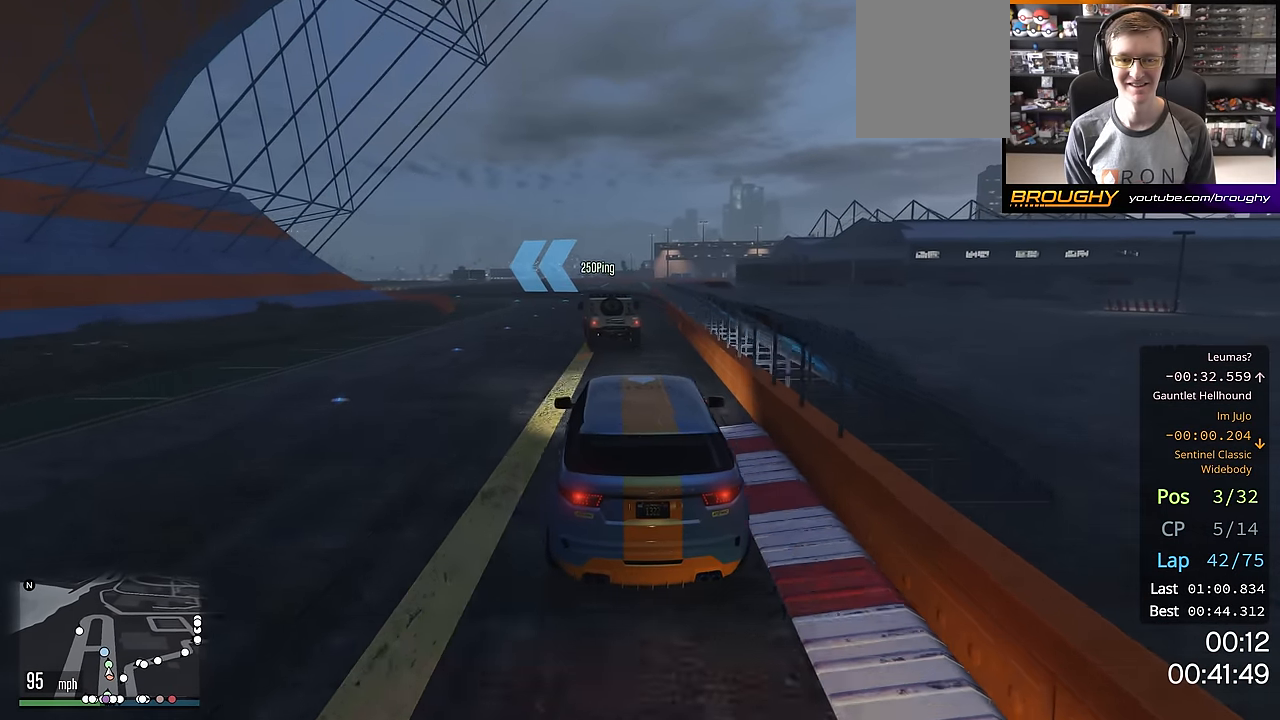
{"buttons": ["R2"], "left_stick": "up-left", "right_stick": "center", "events": [[100, "left_stick", "up-left"]]}
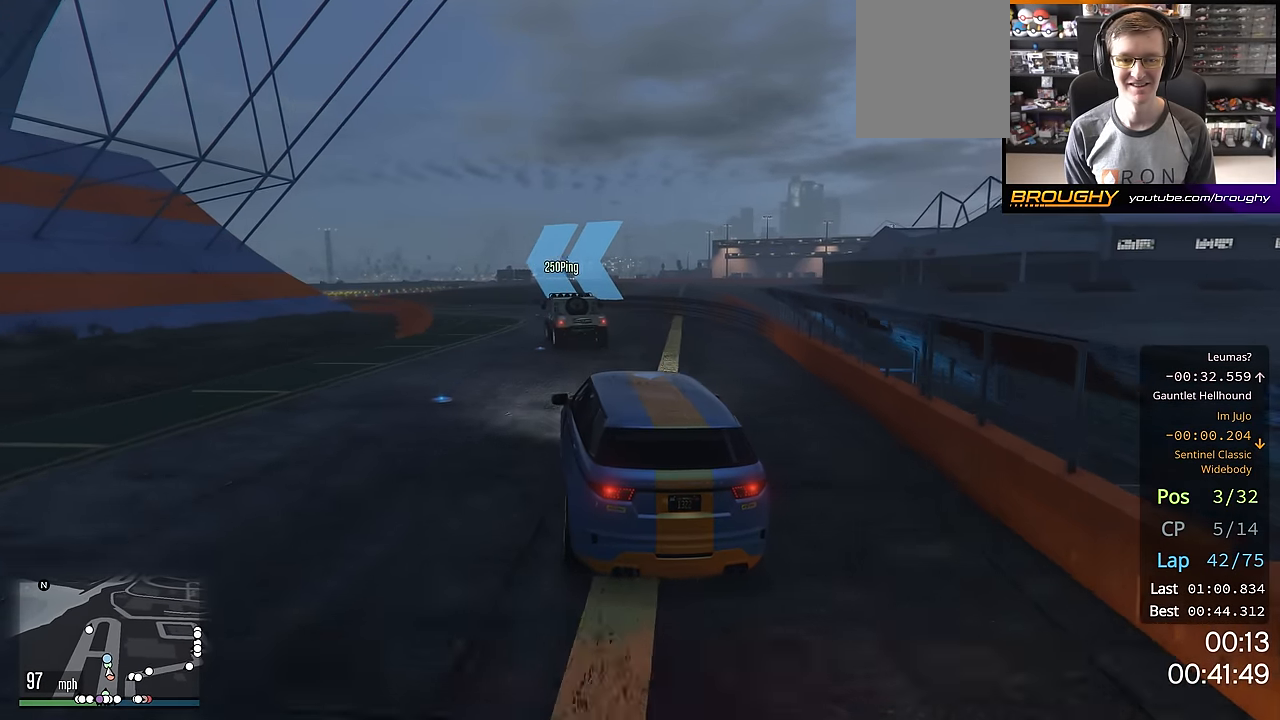
{"buttons": ["R2"], "left_stick": "up-left", "right_stick": "center", "events": []}
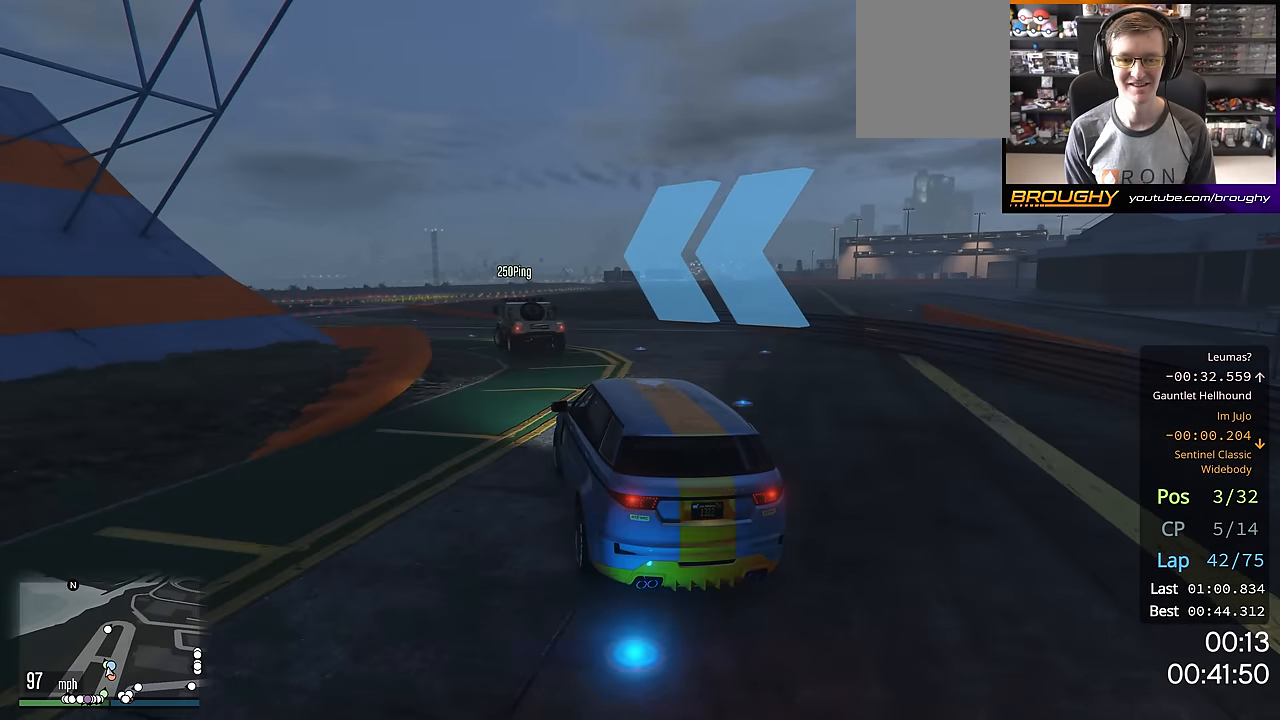
{"buttons": ["R2"], "left_stick": "up-left", "right_stick": "center", "events": [[300, "R2", "up"], [400, "R2", "down"]]}
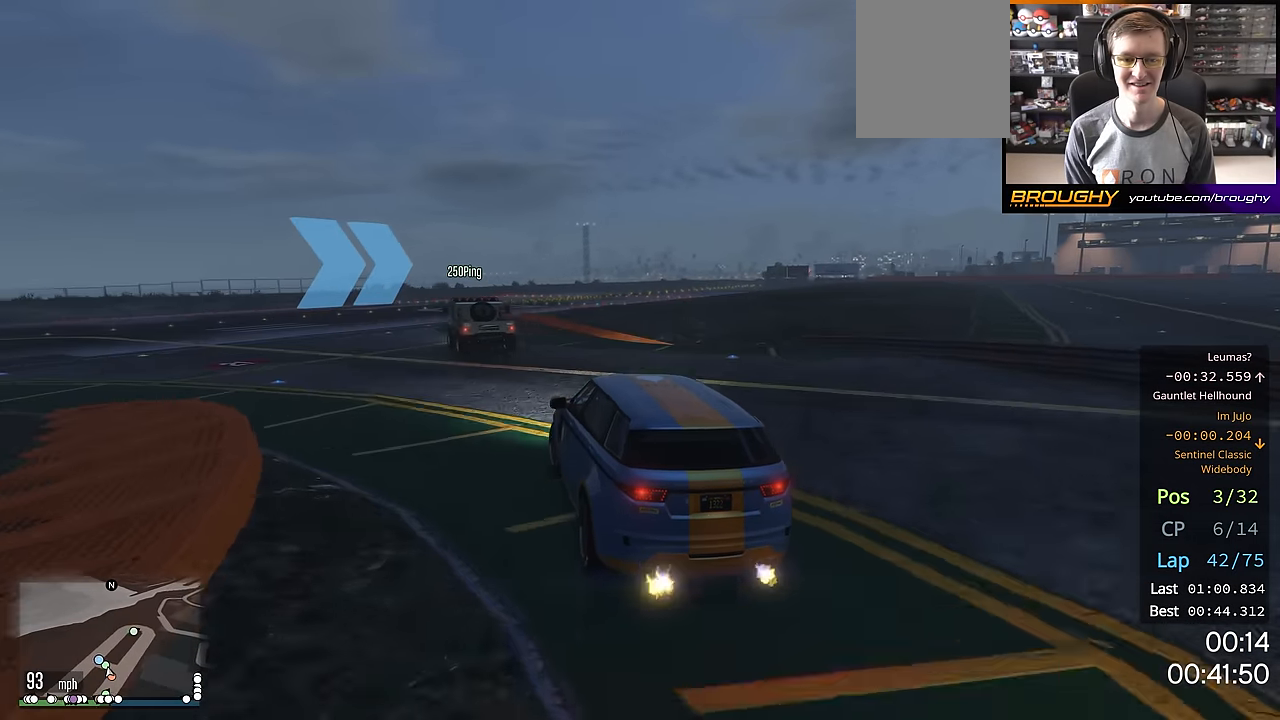
{"buttons": ["R2"], "left_stick": "right", "right_stick": "center", "events": [[67, "left_stick", "center"], [300, "left_stick", "right"]]}
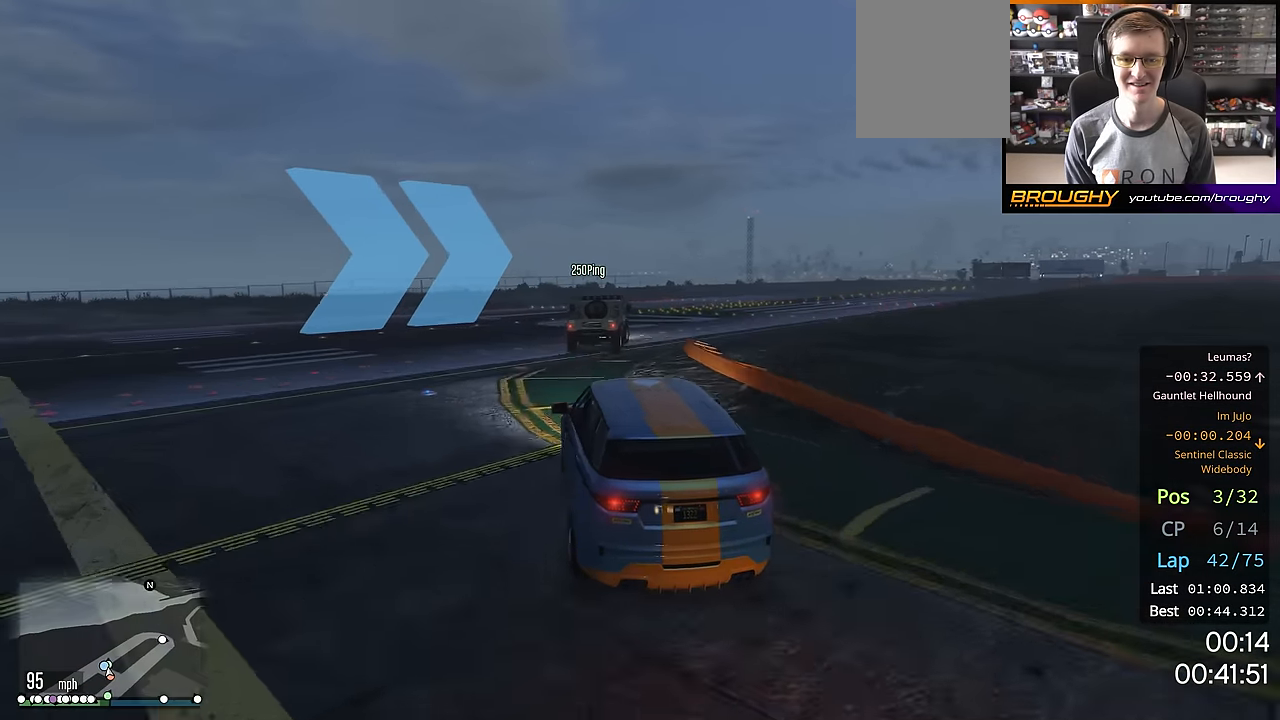
{"buttons": ["R2"], "left_stick": "right", "right_stick": "center", "events": []}
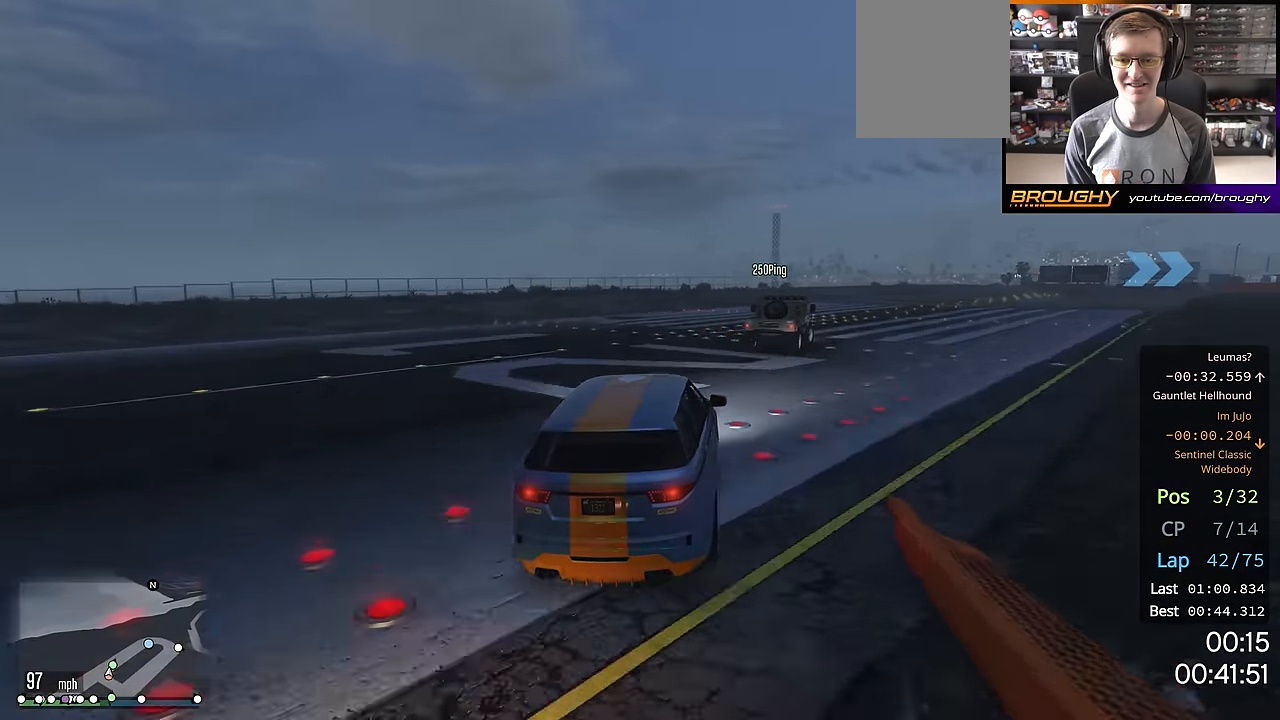
{"buttons": ["R2"], "left_stick": "right", "right_stick": "center", "events": []}
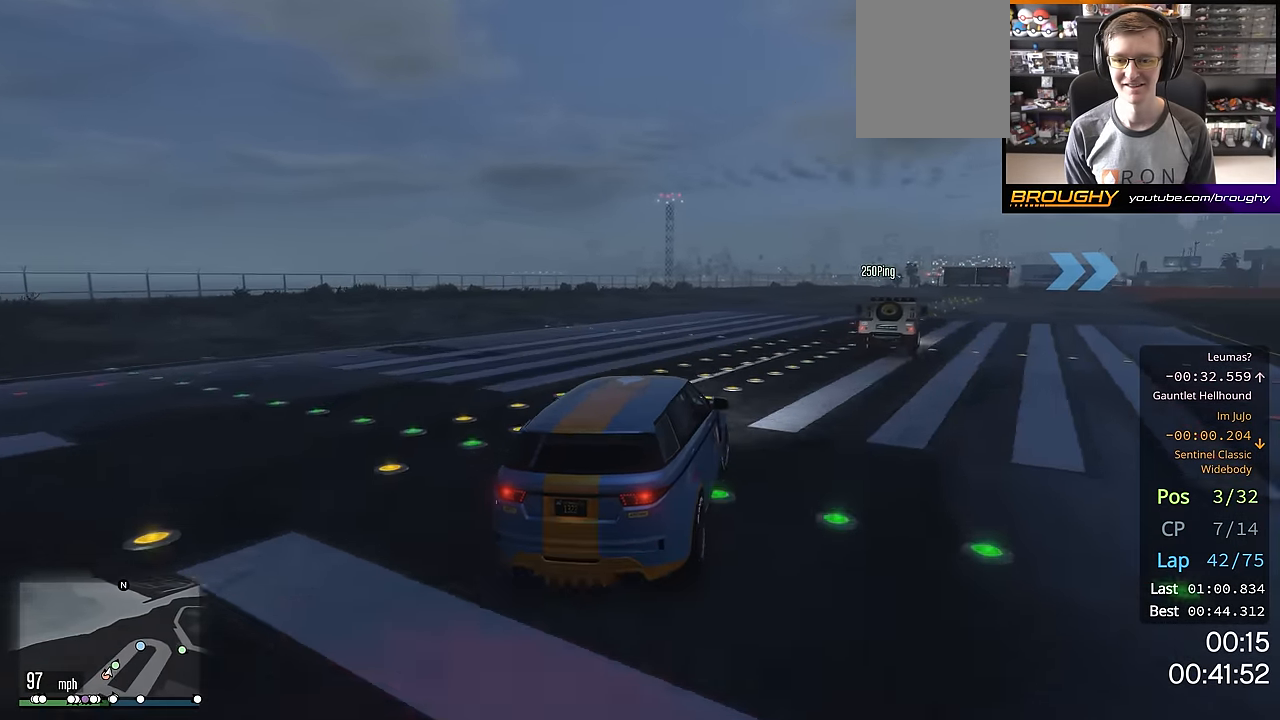
{"buttons": ["R2"], "left_stick": "center", "right_stick": "center", "events": [[467, "left_stick", "center"]]}
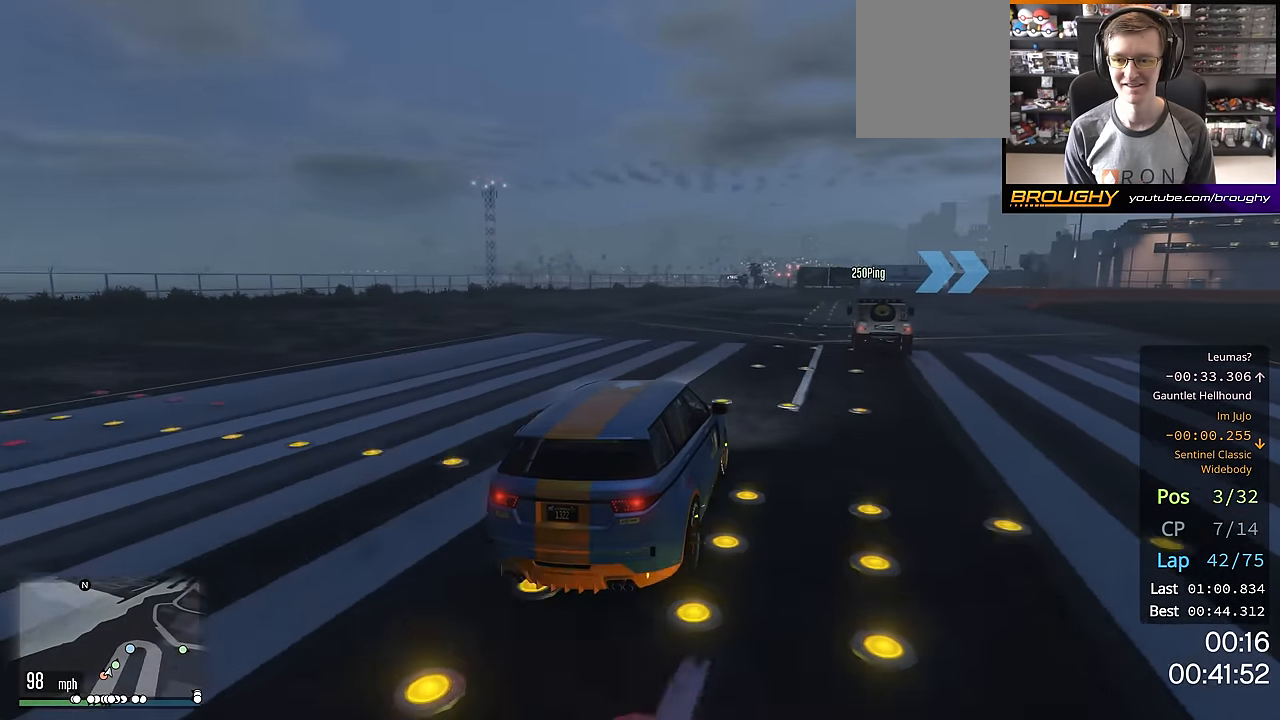
{"buttons": ["R2"], "left_stick": "center", "right_stick": "center", "events": [[100, "left_stick", "right"], [284, "left_stick", "center"], [350, "left_stick", "right"], [501, "left_stick", "center"]]}
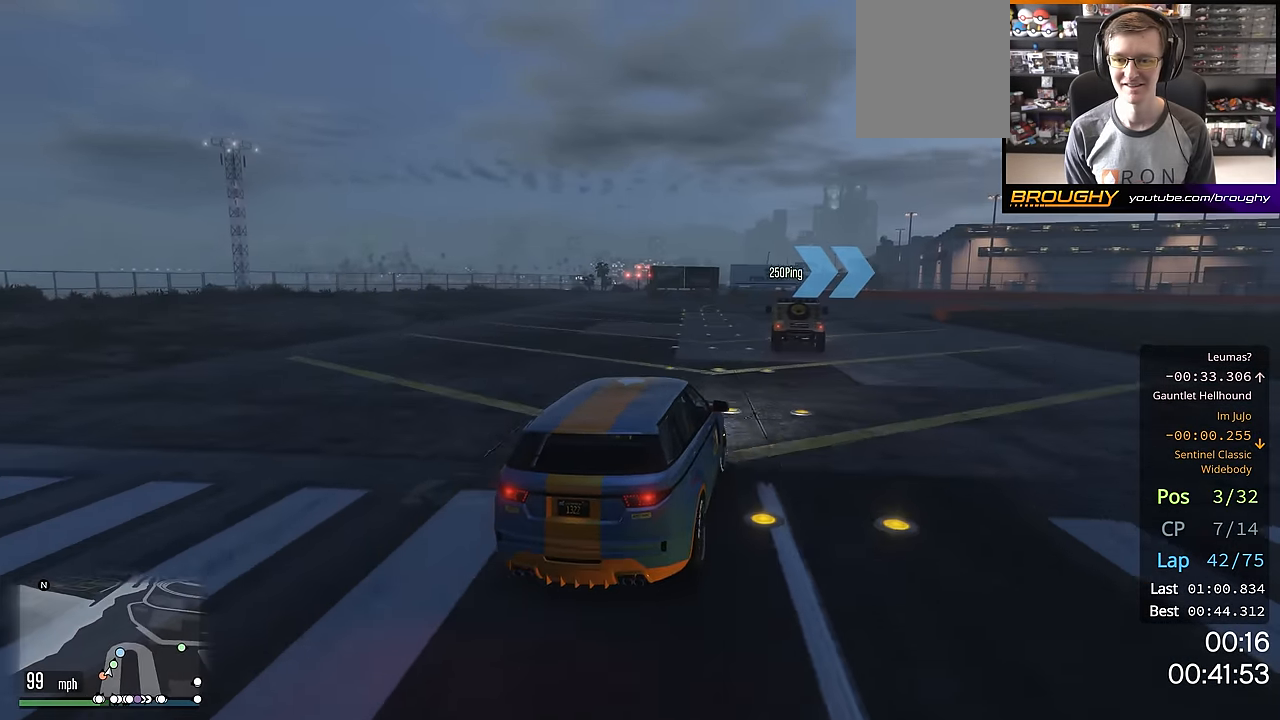
{"buttons": ["R2"], "left_stick": "right", "right_stick": "center", "events": [[133, "left_stick", "right"], [300, "left_stick", "center"], [367, "left_stick", "right"]]}
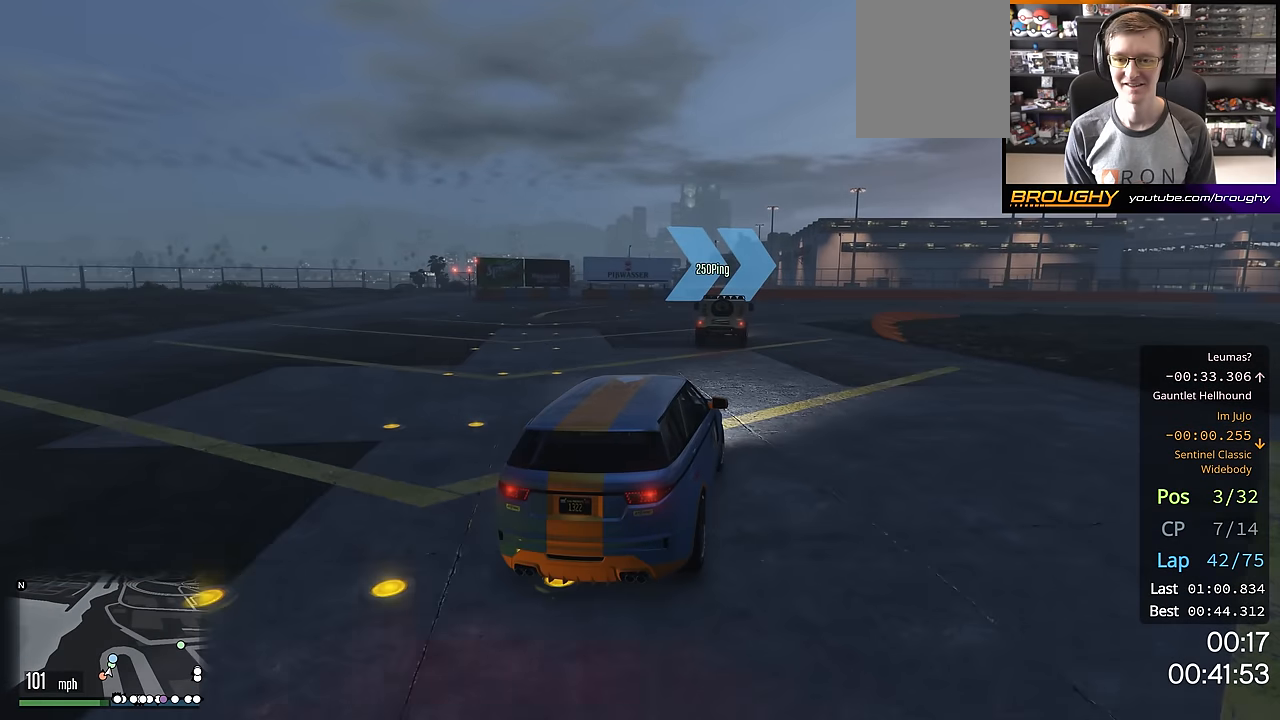
{"buttons": ["R2"], "left_stick": "right", "right_stick": "center", "events": []}
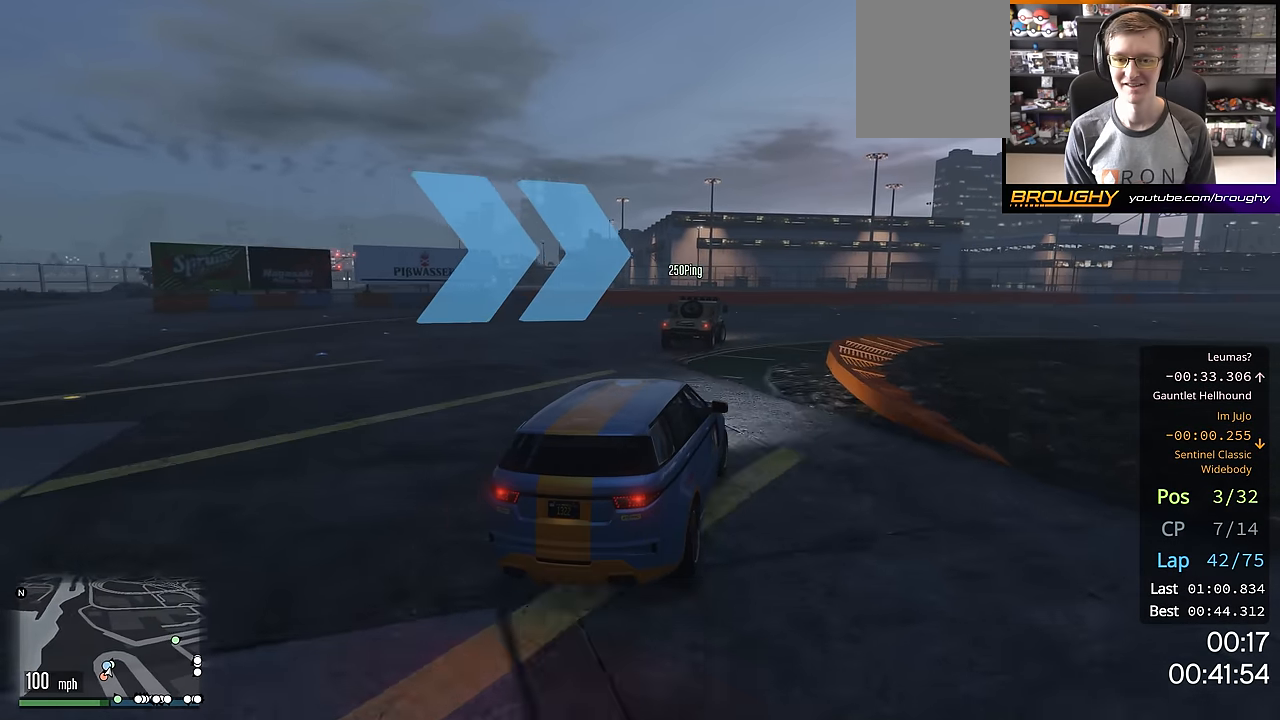
{"buttons": ["R2"], "left_stick": "right", "right_stick": "center", "events": []}
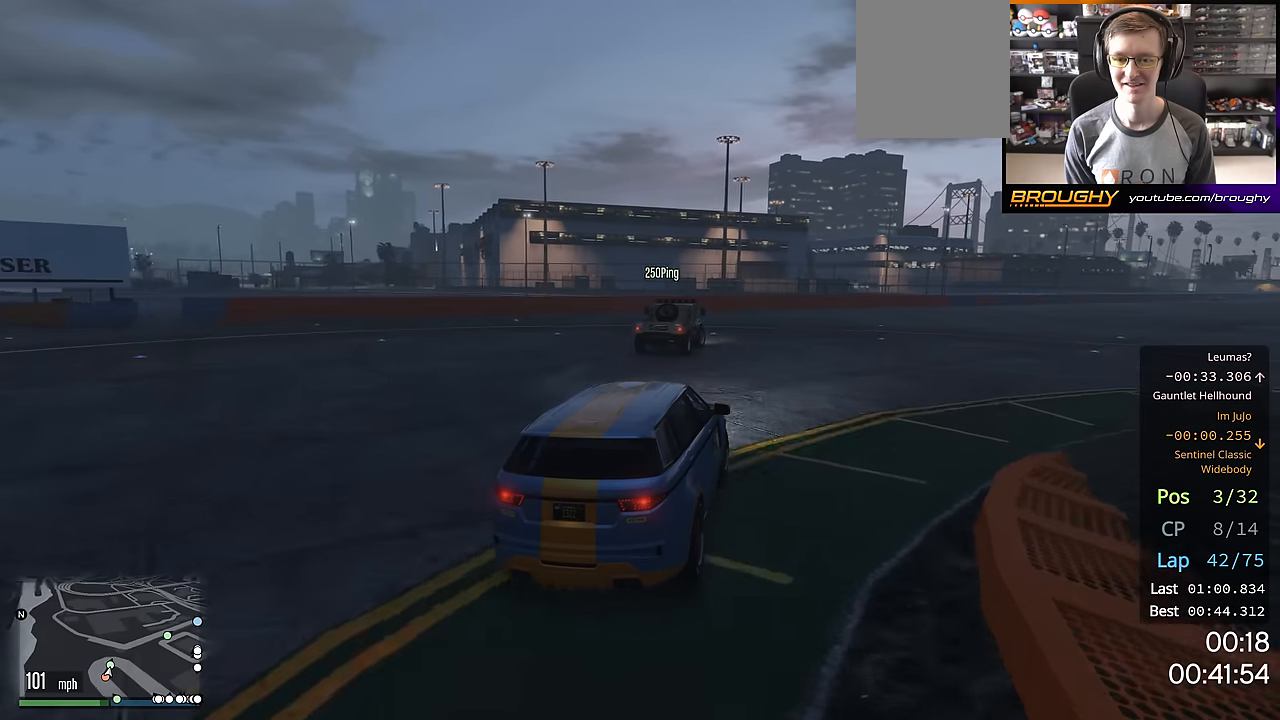
{"buttons": ["R2"], "left_stick": "right", "right_stick": "center", "events": []}
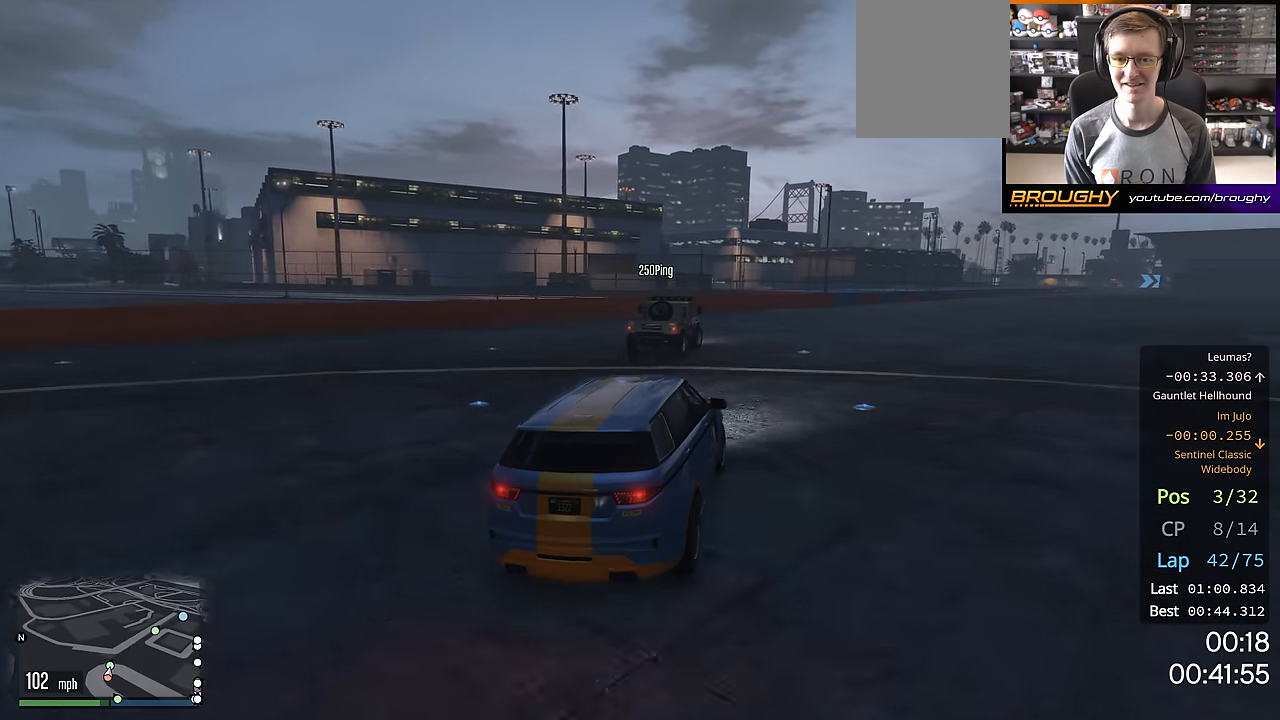
{"buttons": ["R2"], "left_stick": "center", "right_stick": "center", "events": [[484, "left_stick", "center"]]}
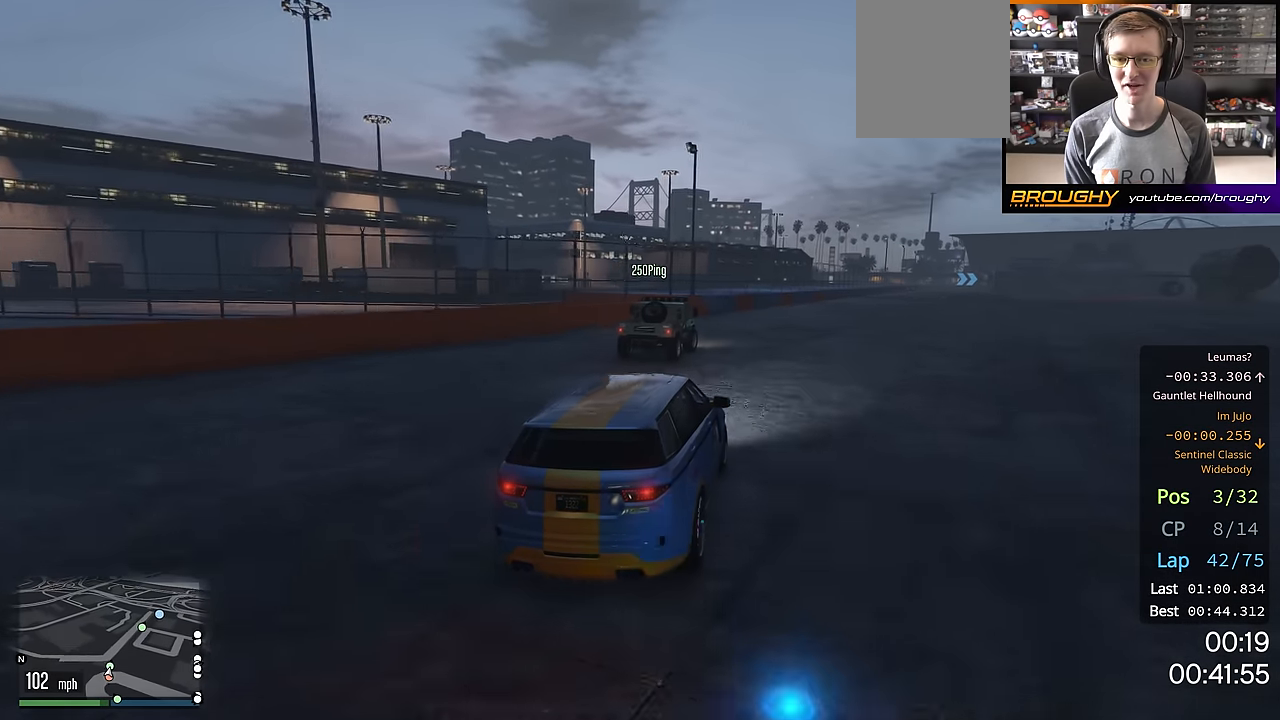
{"buttons": ["R2"], "left_stick": "right", "right_stick": "center", "events": [[67, "left_stick", "right"], [217, "left_stick", "center"], [418, "left_stick", "right"]]}
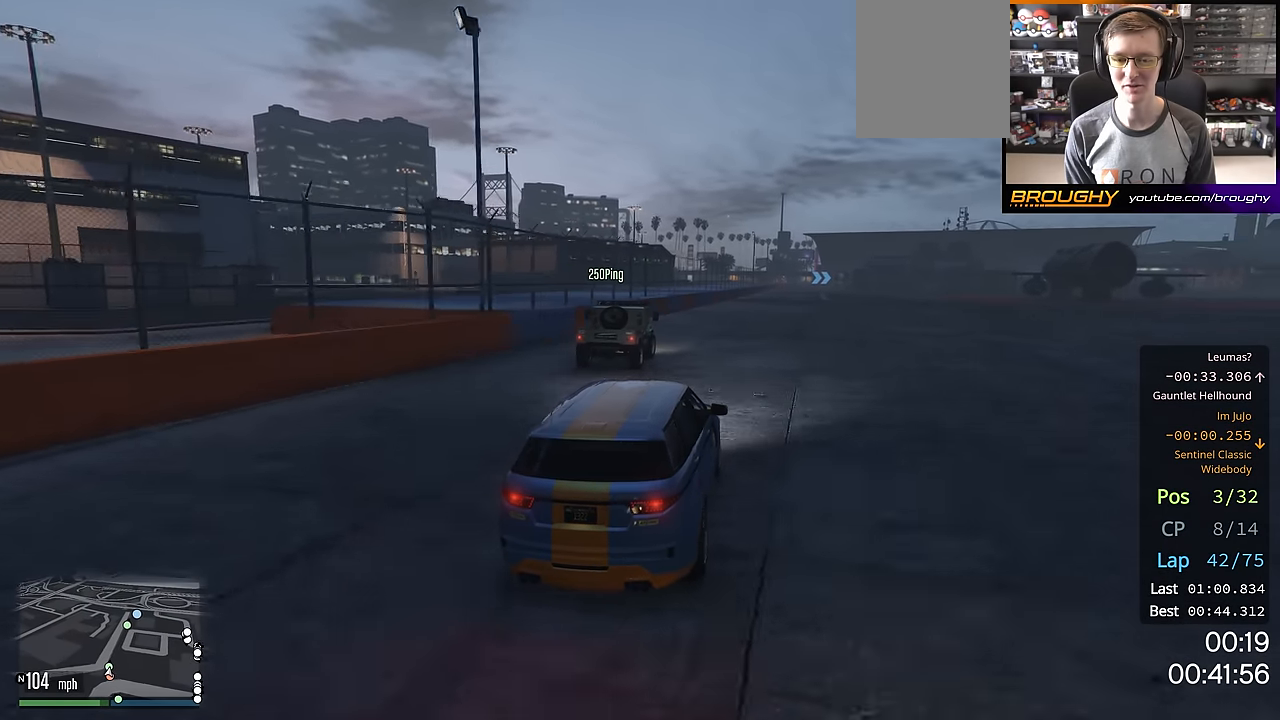
{"buttons": ["R2"], "left_stick": "right", "right_stick": "center", "events": [[33, "left_stick", "center"], [183, "left_stick", "right"], [334, "left_stick", "center"], [434, "left_stick", "right"]]}
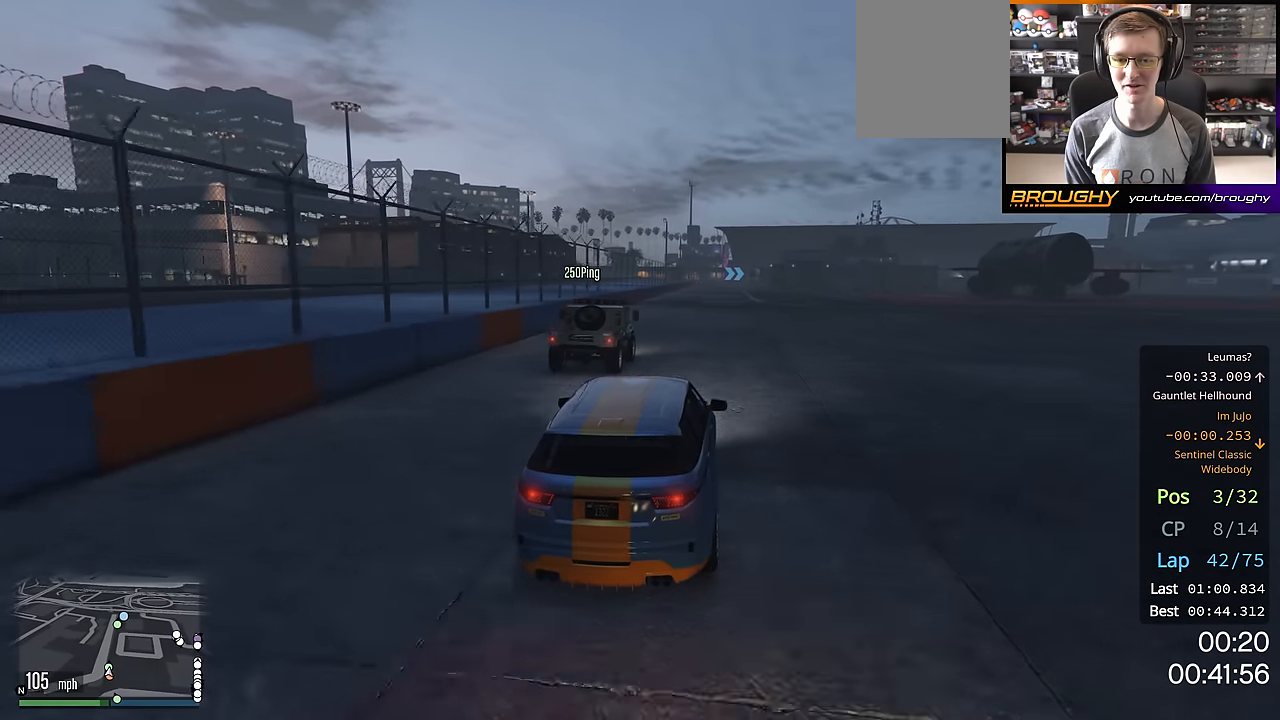
{"buttons": ["R2"], "left_stick": "center", "right_stick": "center", "events": [[51, "left_stick", "center"], [401, "left_stick", "up-left"], [501, "left_stick", "center"]]}
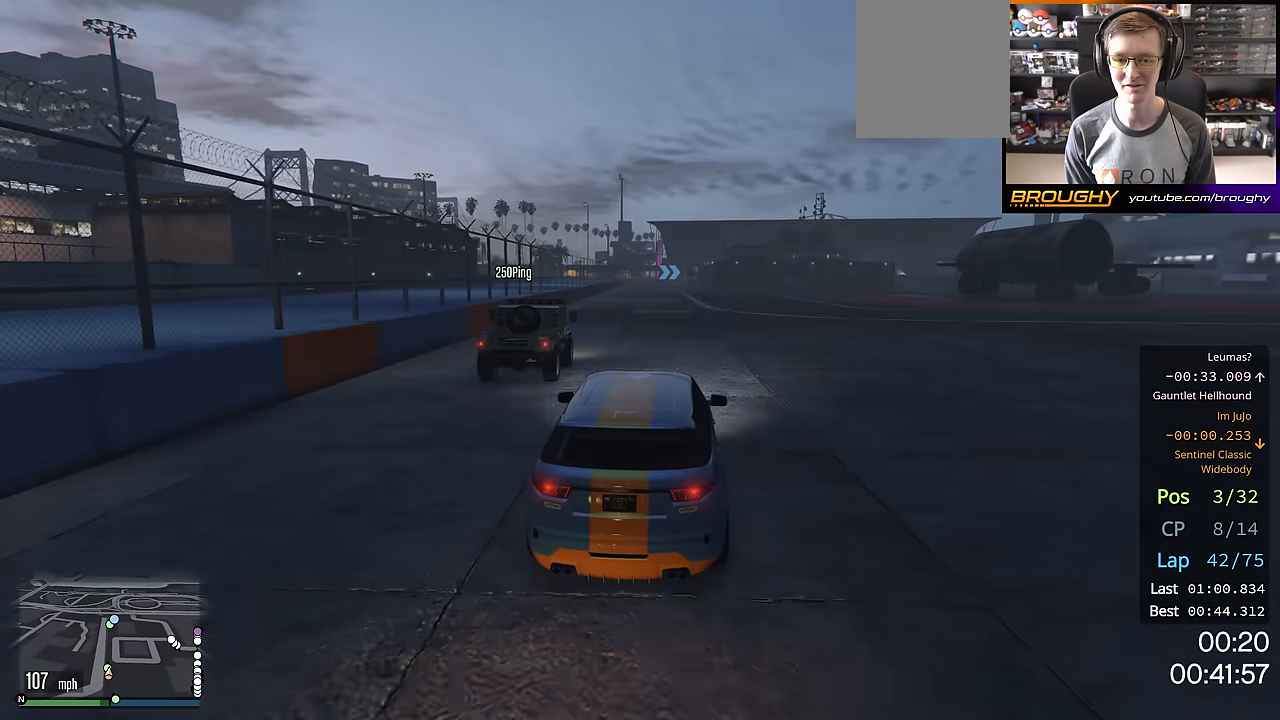
{"buttons": ["R2"], "left_stick": "up-left", "right_stick": "center", "events": [[484, "left_stick", "up-left"]]}
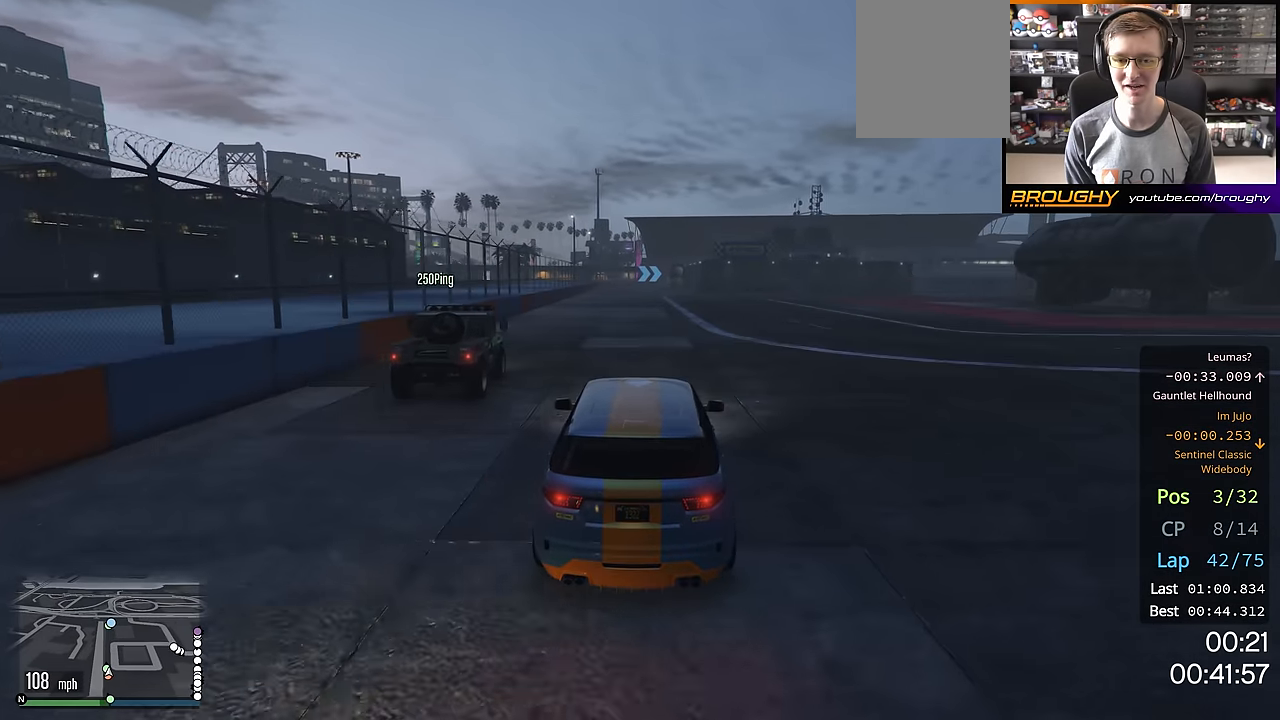
{"buttons": ["R2"], "left_stick": "center", "right_stick": "center", "events": [[84, "left_stick", "center"]]}